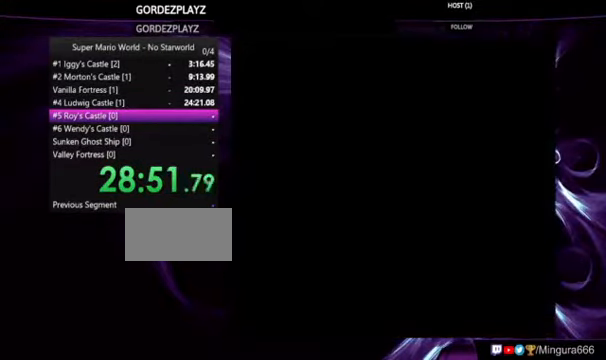
Gameplay with a controller (Nintendo layout); each line is a JSON object with the inputs held at the frame after it. "events" lists button and stick changes between this image and that frame as [ms after this image, input, new state], when the widget could be followed in between. Not read: A B DPAD_RIGHT L1 L3 R1 R3.
{"buttons": ["X"], "events": []}
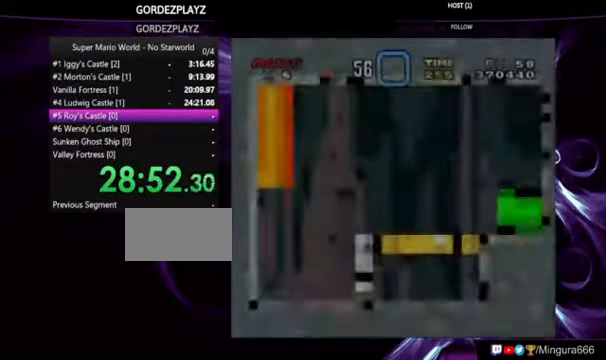
{"buttons": ["X", "Y"], "events": [[100, "Y", "down"]]}
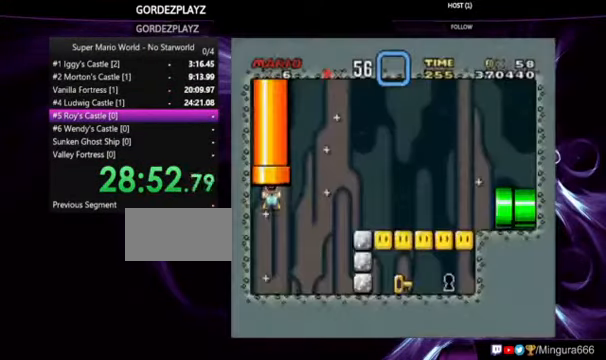
{"buttons": ["X", "Y"], "events": []}
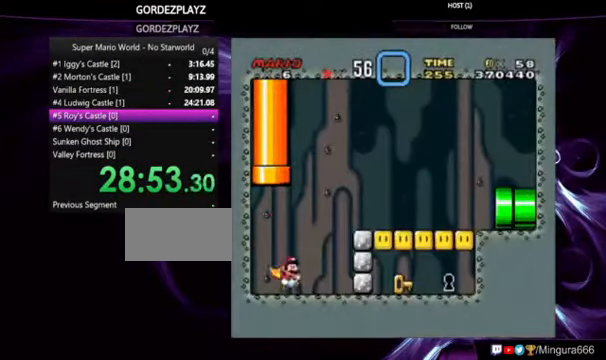
{"buttons": [], "events": [[67, "Y", "up"], [500, "X", "up"]]}
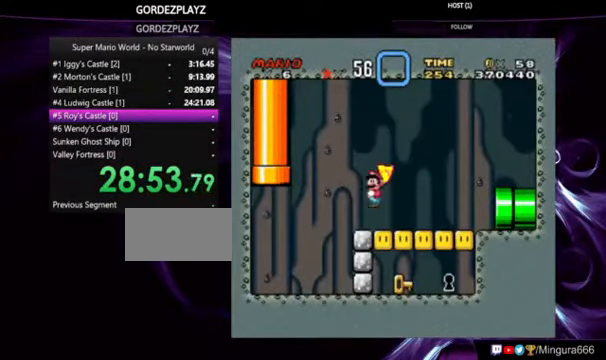
{"buttons": ["Y"], "events": [[34, "DPAD_UP", "down"], [34, "Y", "down"], [234, "DPAD_LEFT", "down"], [234, "DPAD_UP", "up"], [267, "DPAD_LEFT", "up"]]}
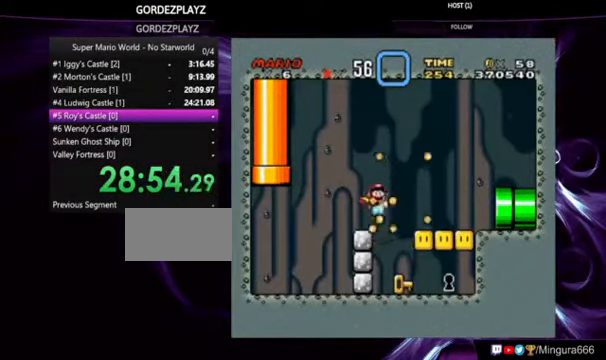
{"buttons": ["Y"], "events": []}
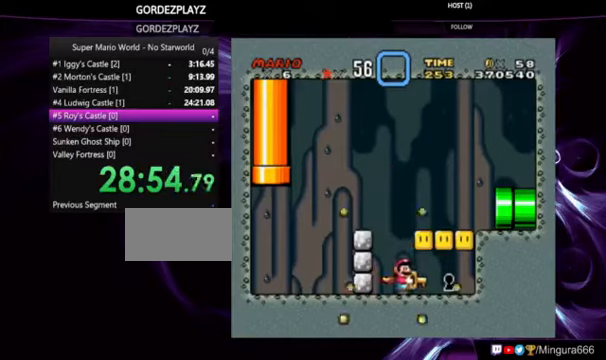
{"buttons": [], "events": [[467, "Y", "up"]]}